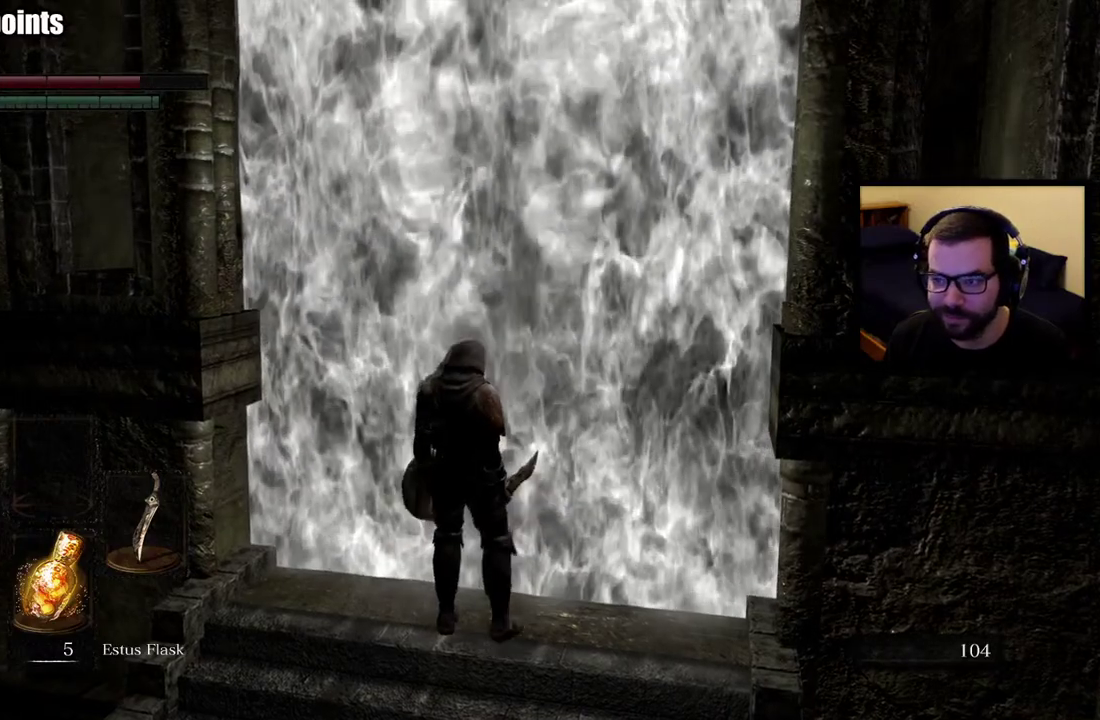
Gameplay with a controller (PlayStation layout); each line is a JSON object with the inputs held at the frame after it. "events" lists button and stick changes between this image and that frame as [ms after this image, input, new state], when the widget could be followed in between. This overlay highlights the sticks when they move; stick clicks (L3 R3) are not distinguishable.
{"buttons": [], "left_stick": "up", "right_stick": "down-right", "events": [[383, "left_stick", "up"], [417, "right_stick", "down-right"]]}
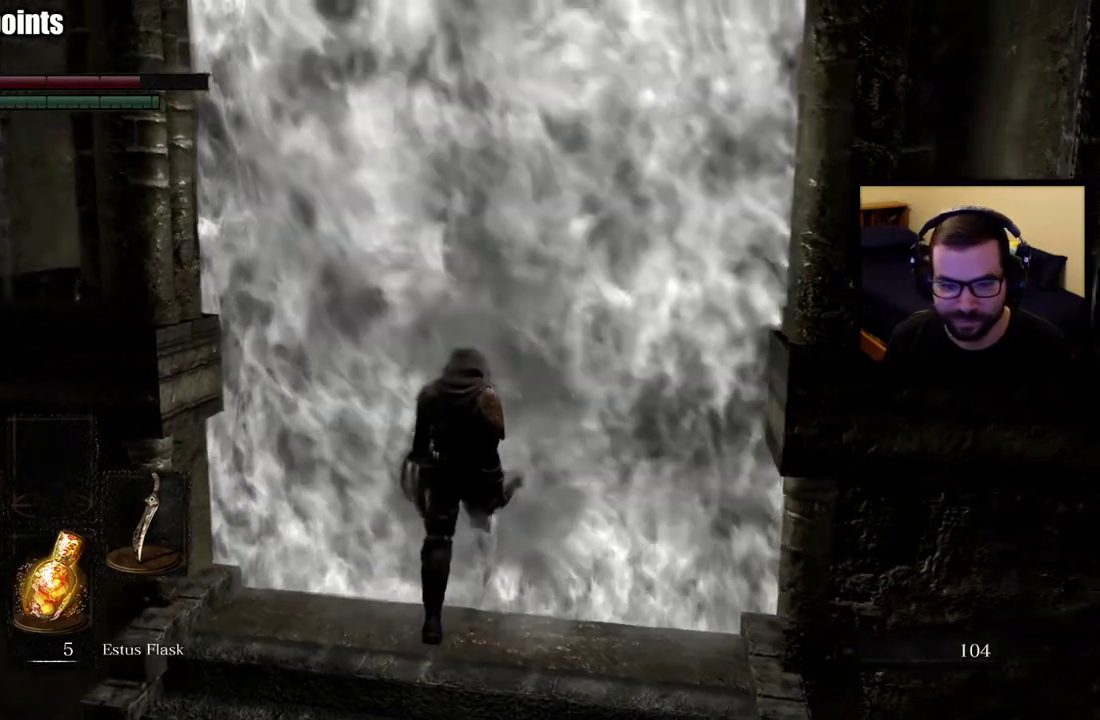
{"buttons": [], "left_stick": "up", "right_stick": "center", "events": [[117, "right_stick", "center"]]}
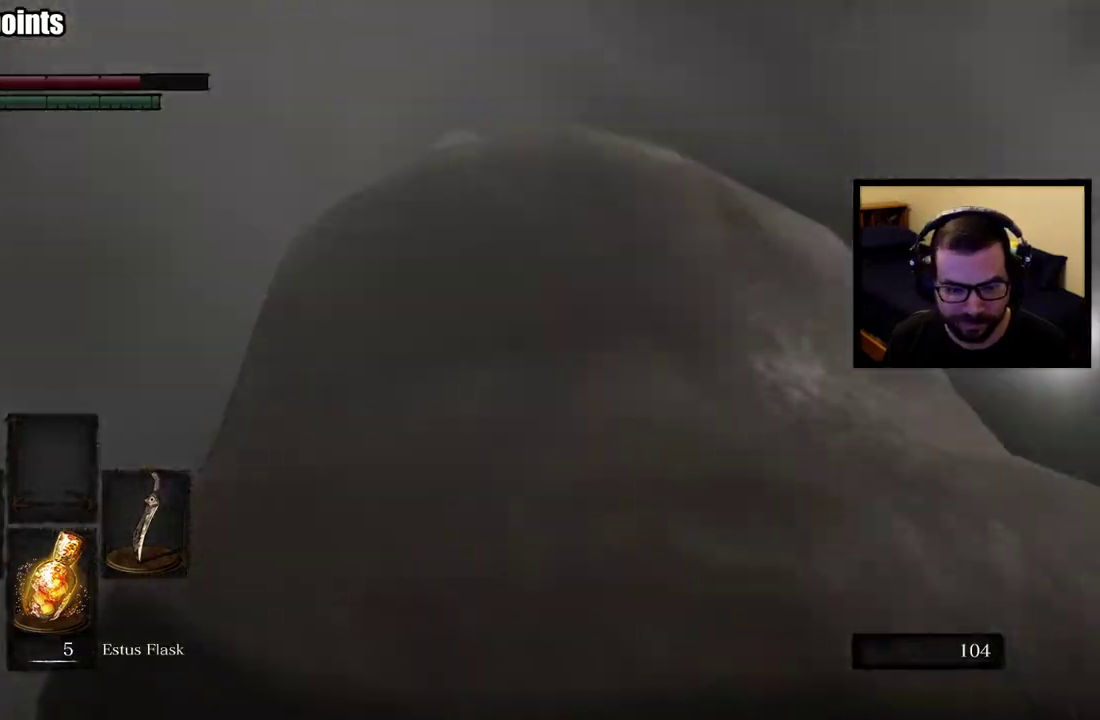
{"buttons": [], "left_stick": "up", "right_stick": "center", "events": [[50, "right_stick", "down"], [200, "right_stick", "center"]]}
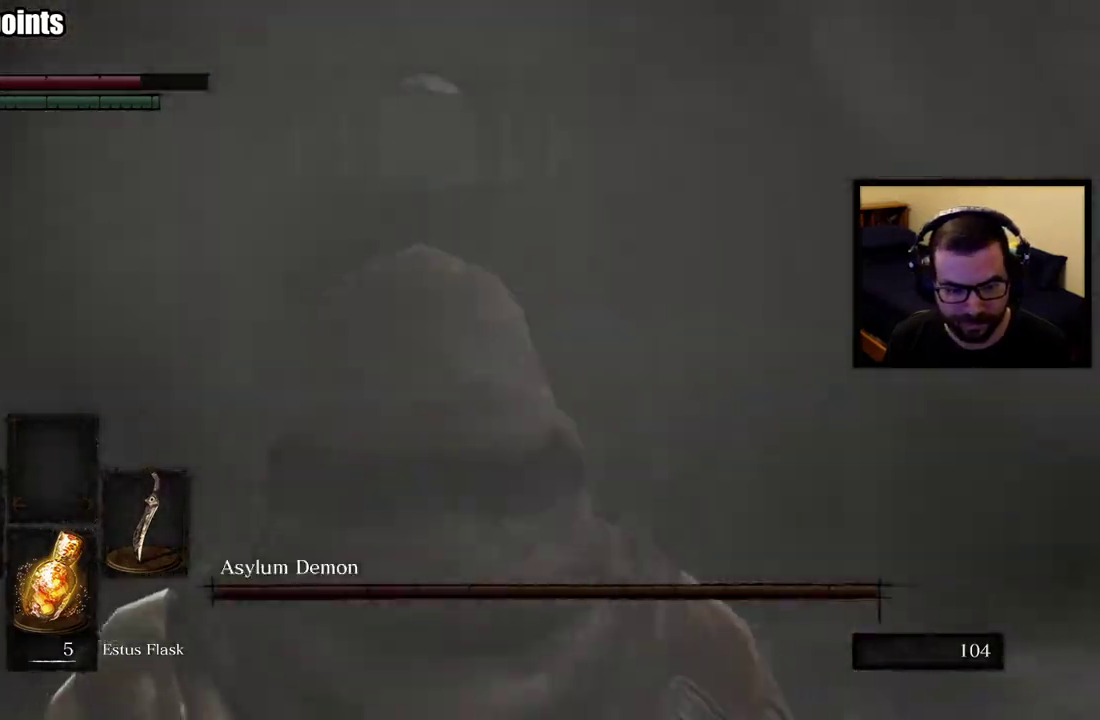
{"buttons": [], "left_stick": "up-left", "right_stick": "center", "events": [[17, "right_stick", "down"], [283, "right_stick", "center"], [383, "left_stick", "up-left"]]}
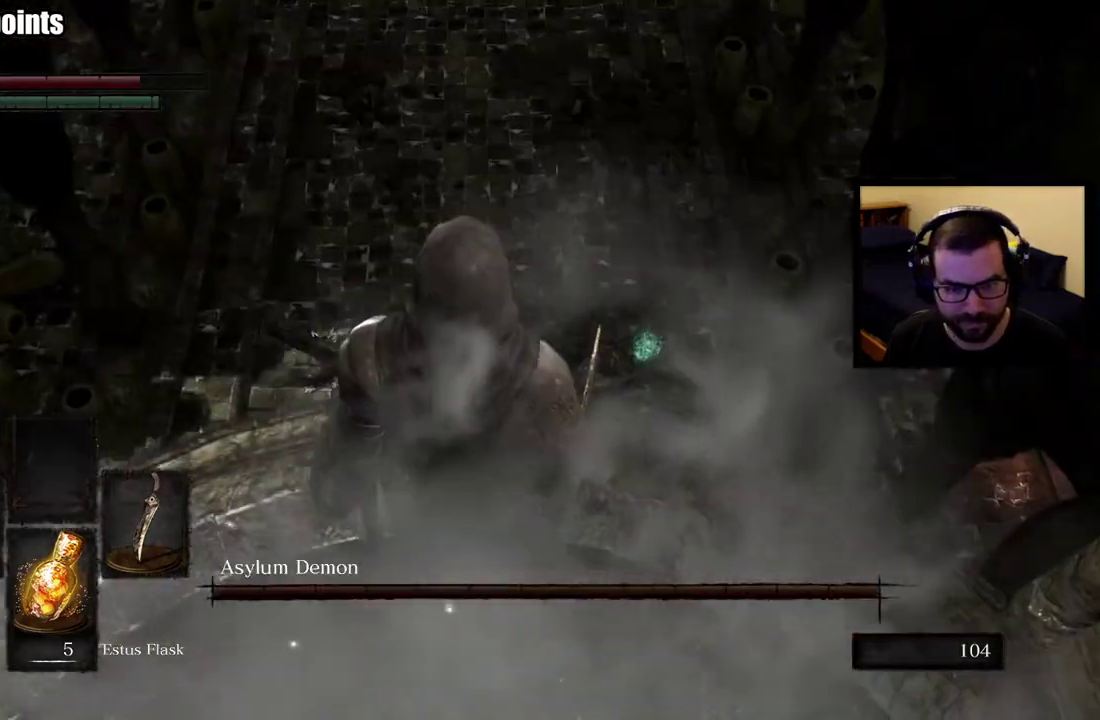
{"buttons": [], "left_stick": "up-right", "right_stick": "right", "events": [[283, "left_stick", "up"], [333, "left_stick", "up-right"], [450, "right_stick", "right"]]}
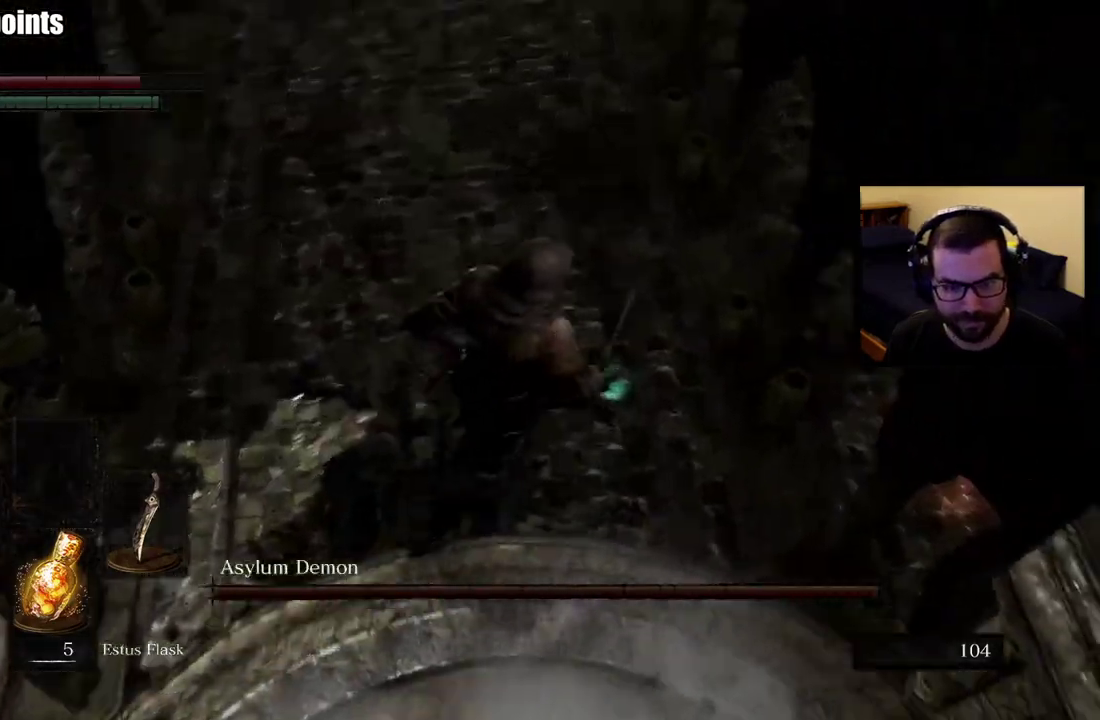
{"buttons": [], "left_stick": "up-right", "right_stick": "center"}
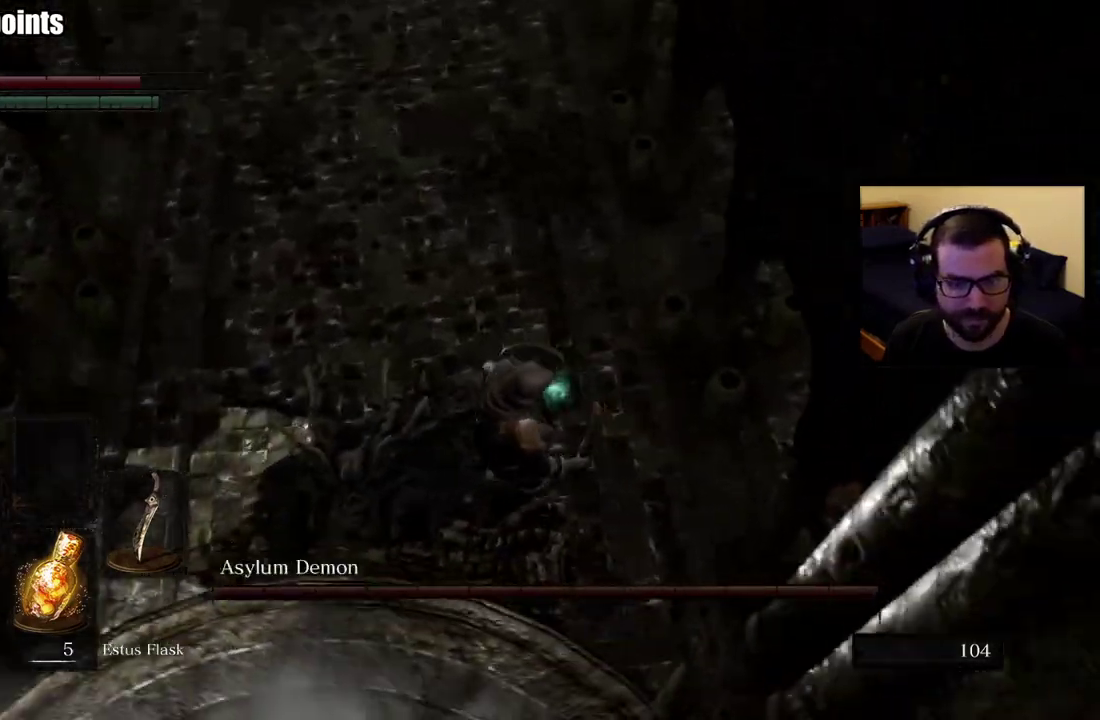
{"buttons": [], "left_stick": "up-right", "right_stick": "center"}
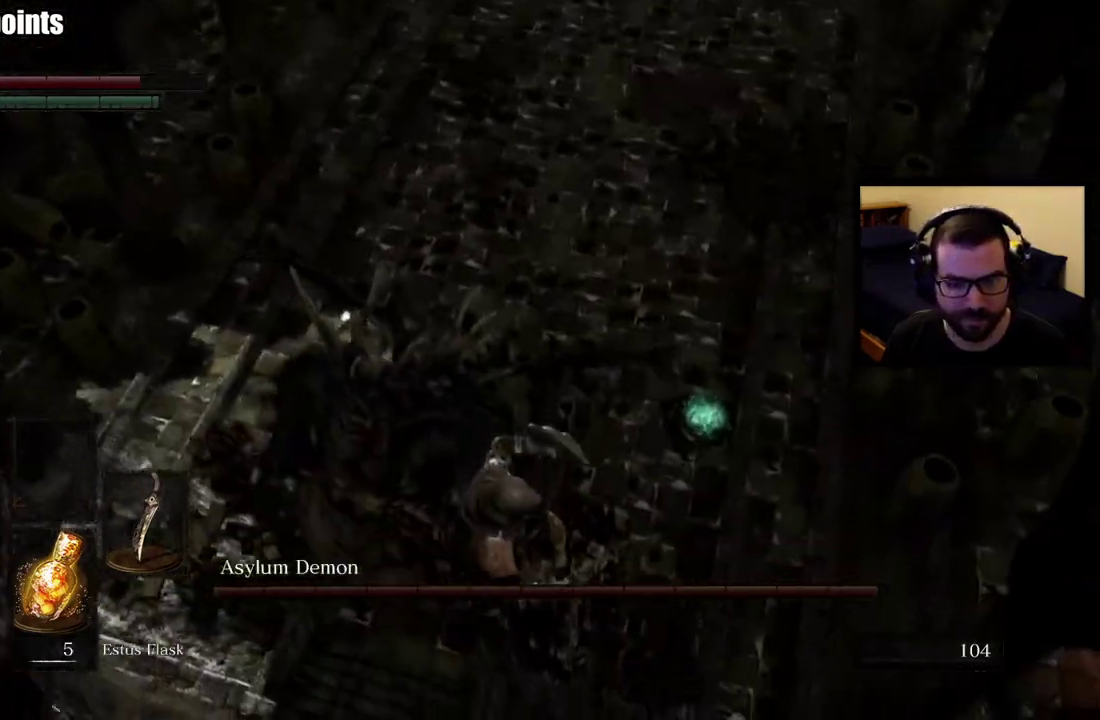
{"buttons": ["CIRCLE"], "left_stick": "up-right", "right_stick": "center", "events": [[333, "left_stick", "down-left"], [433, "left_stick", "up-right"], [467, "CIRCLE", "down"]]}
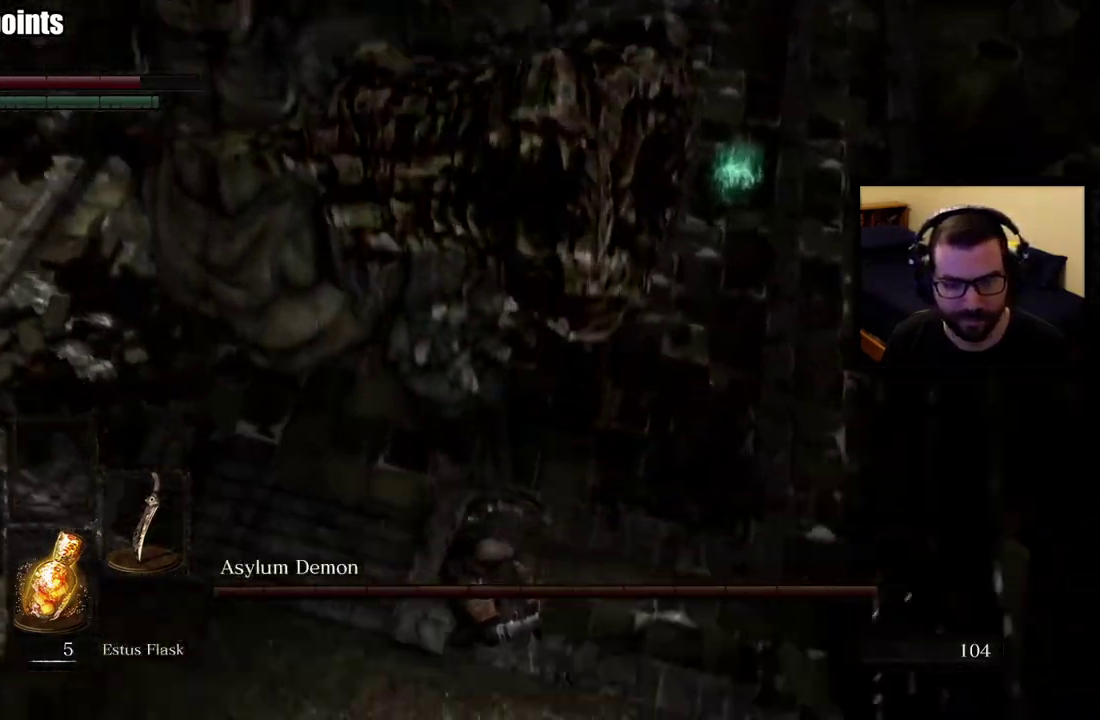
{"buttons": [], "left_stick": "up-right", "right_stick": "center", "events": [[50, "CIRCLE", "up"], [117, "CIRCLE", "down"], [200, "CIRCLE", "up"], [267, "CIRCLE", "down"], [350, "CIRCLE", "up"]]}
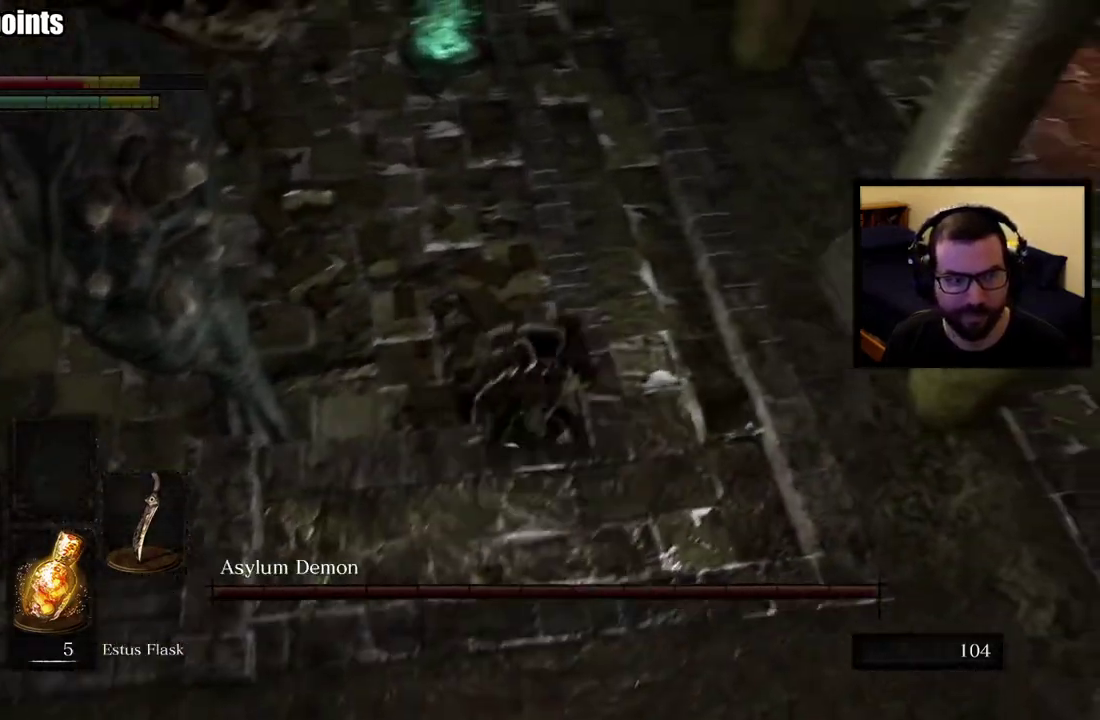
{"buttons": [], "left_stick": "up-right", "right_stick": "center", "events": [[17, "left_stick", "up"], [33, "right_stick", "up-left"], [250, "right_stick", "center"], [383, "left_stick", "up-right"]]}
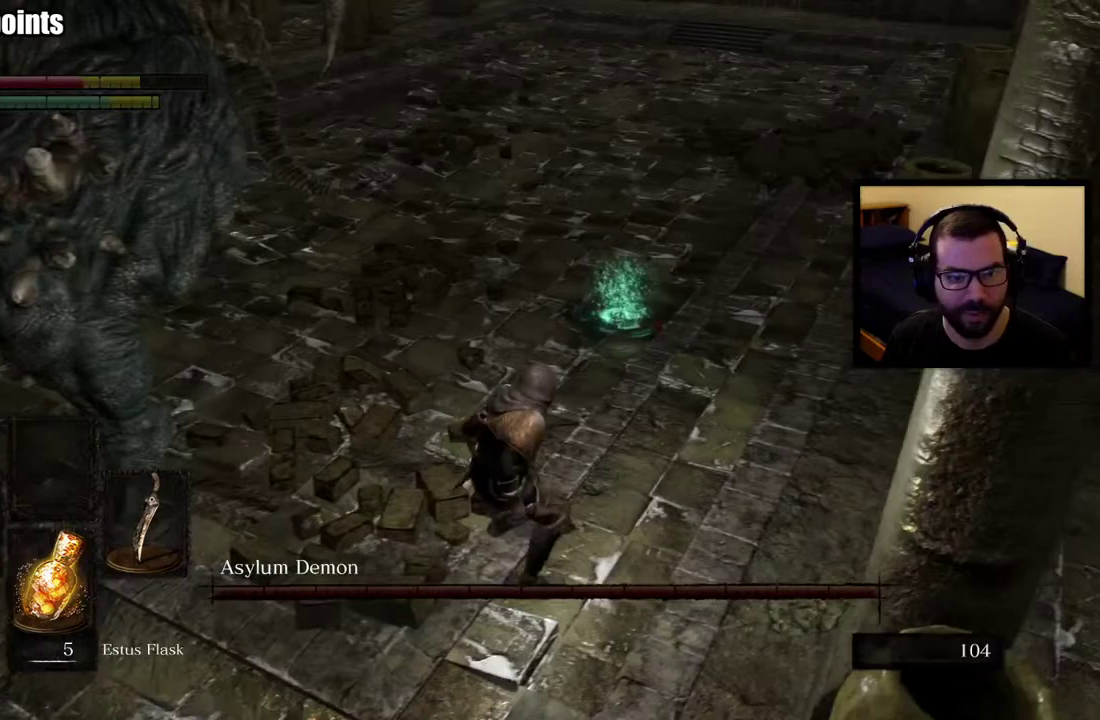
{"buttons": [], "left_stick": "up-right", "right_stick": "center", "events": [[100, "right_stick", "down-right"], [133, "left_stick", "right"], [317, "left_stick", "up-right"], [367, "right_stick", "center"]]}
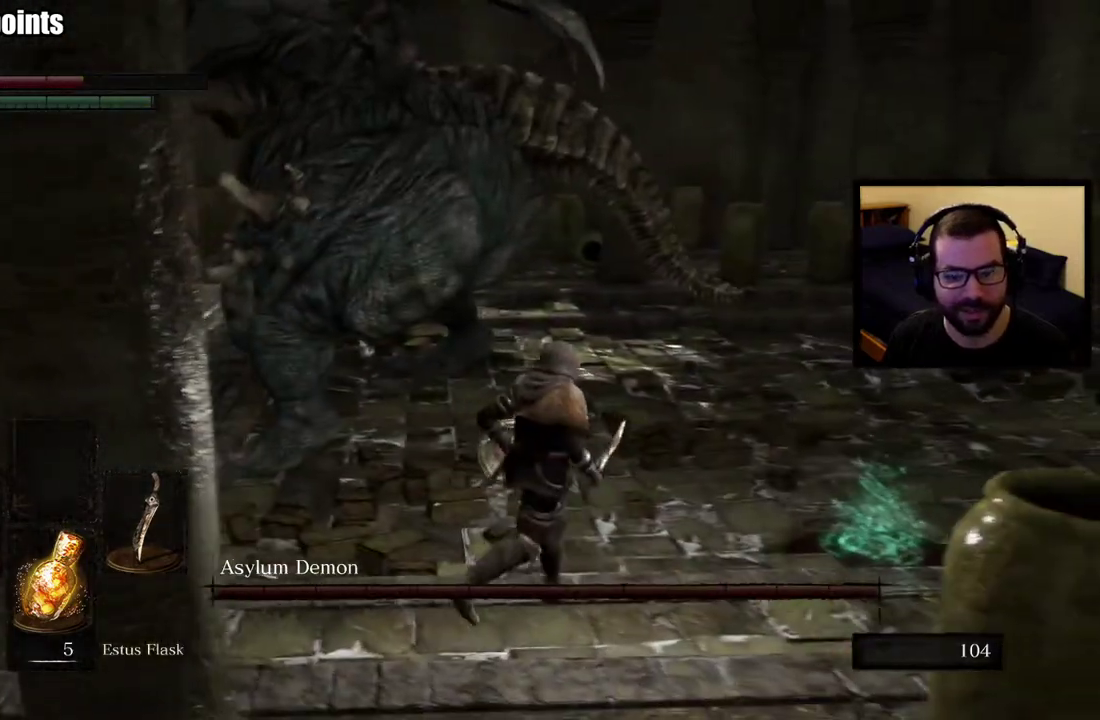
{"buttons": [], "left_stick": "right", "right_stick": "center"}
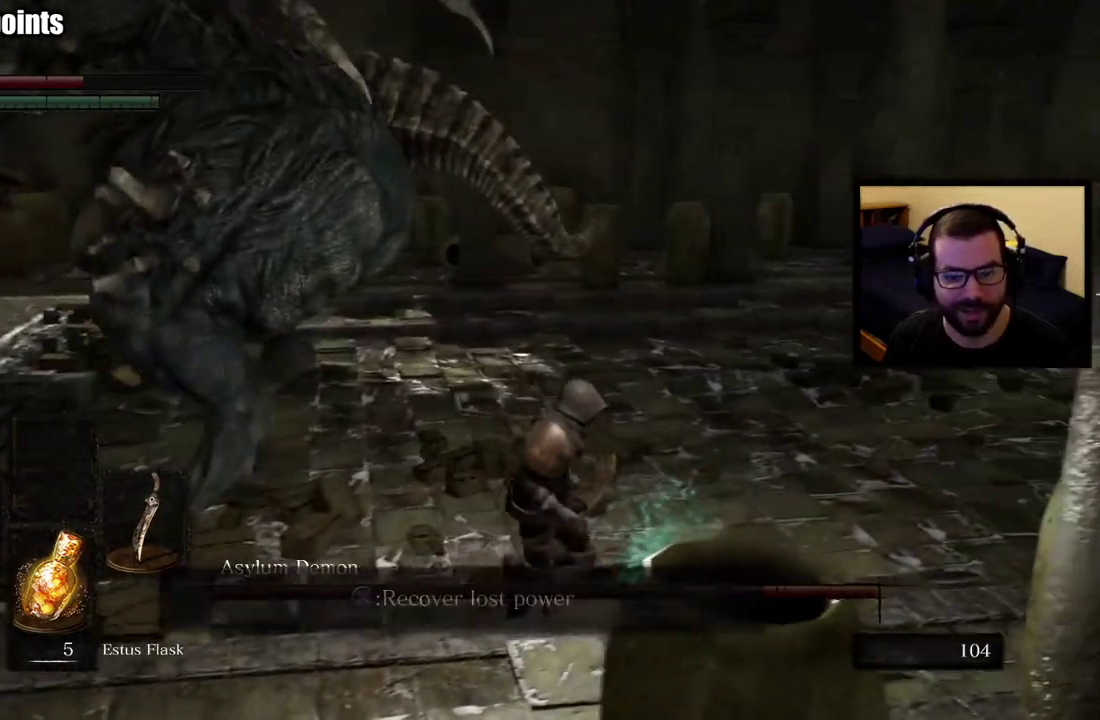
{"buttons": [], "left_stick": "right", "right_stick": "left"}
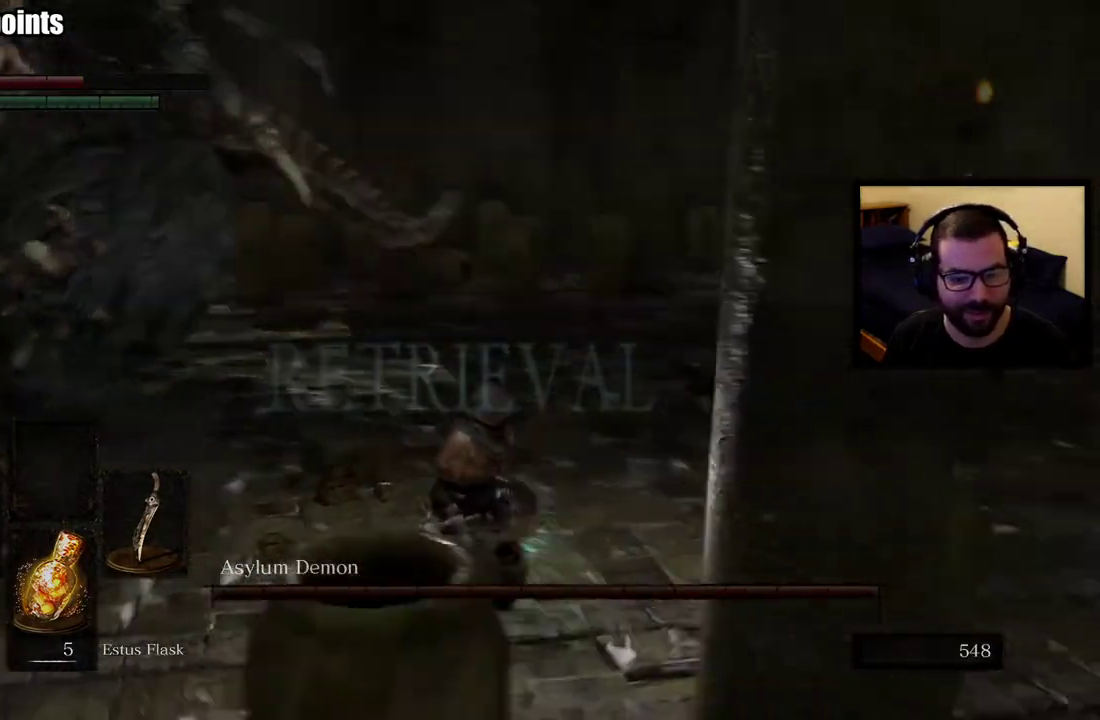
{"buttons": [], "left_stick": "down", "right_stick": "center", "events": [[267, "right_stick", "center"], [317, "left_stick", "down-right"], [500, "left_stick", "down"]]}
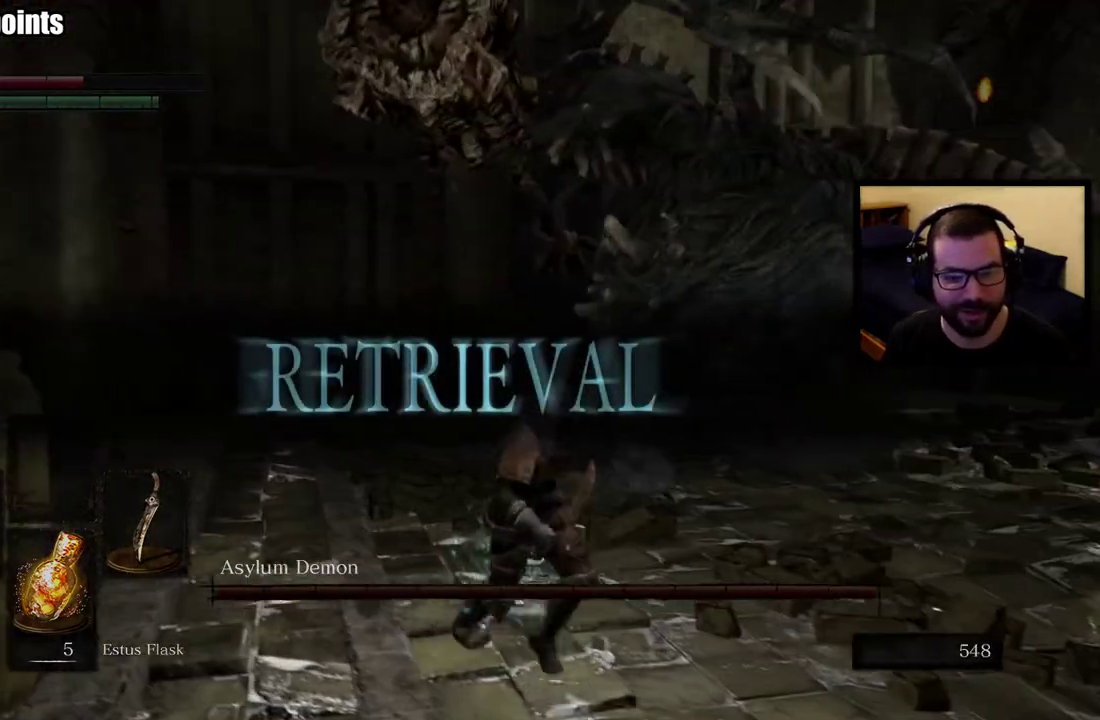
{"buttons": ["CIRCLE"], "left_stick": "down-right", "right_stick": "center", "events": [[117, "left_stick", "up-left"], [133, "CIRCLE", "down"], [367, "left_stick", "down-right"]]}
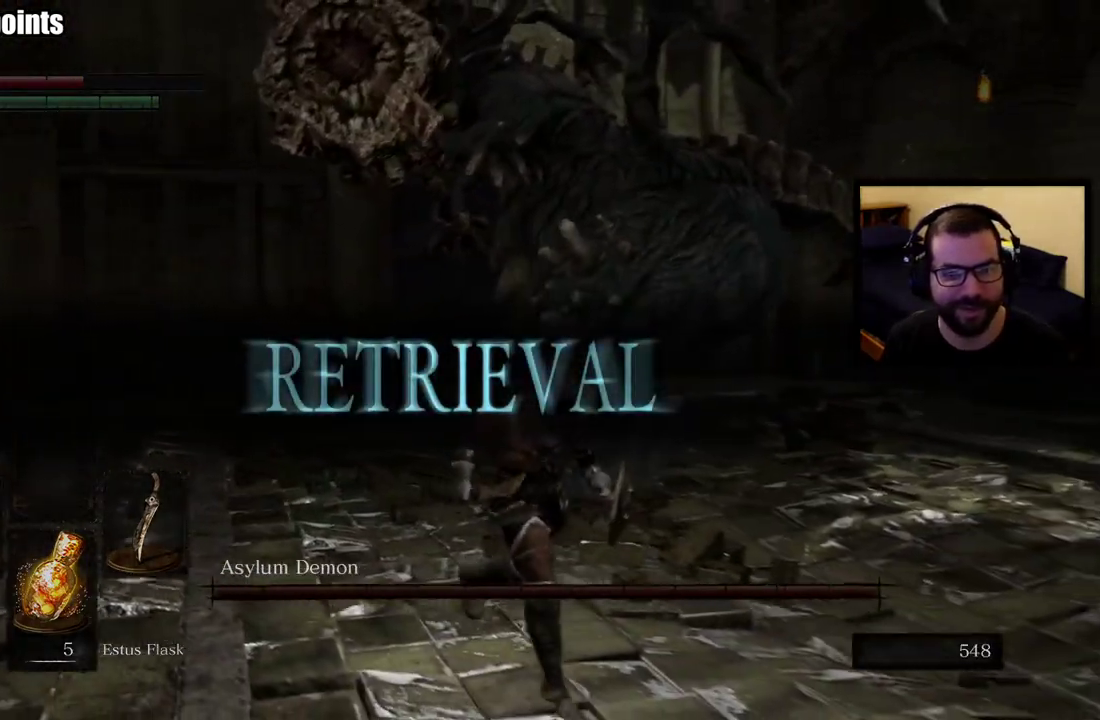
{"buttons": ["CIRCLE"], "left_stick": "down-right", "right_stick": "center", "events": []}
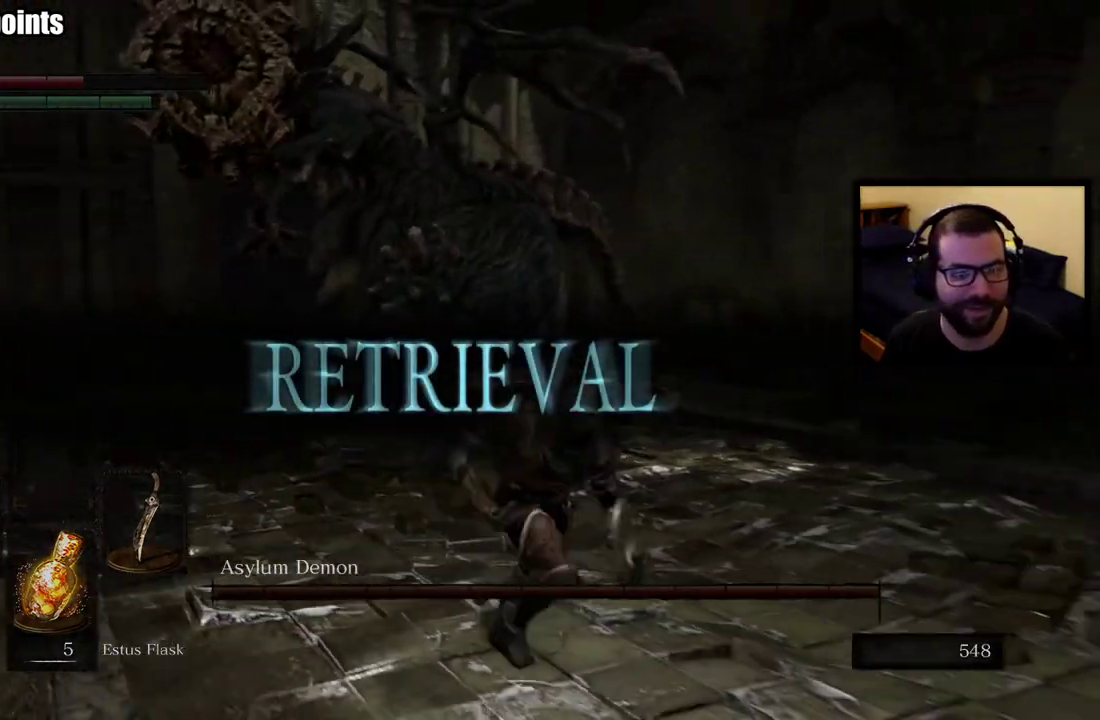
{"buttons": [], "left_stick": "down-right", "right_stick": "center", "events": [[50, "CIRCLE", "up"], [100, "SQUARE", "down"], [217, "SQUARE", "up"]]}
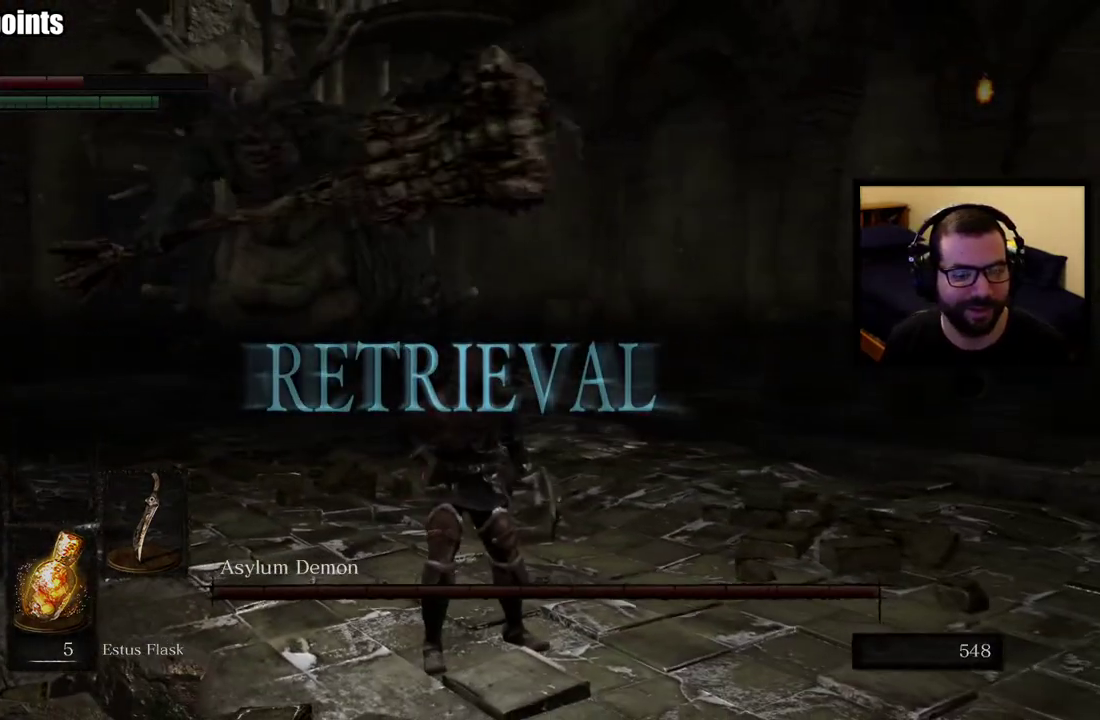
{"buttons": [], "left_stick": "up-right", "right_stick": "right"}
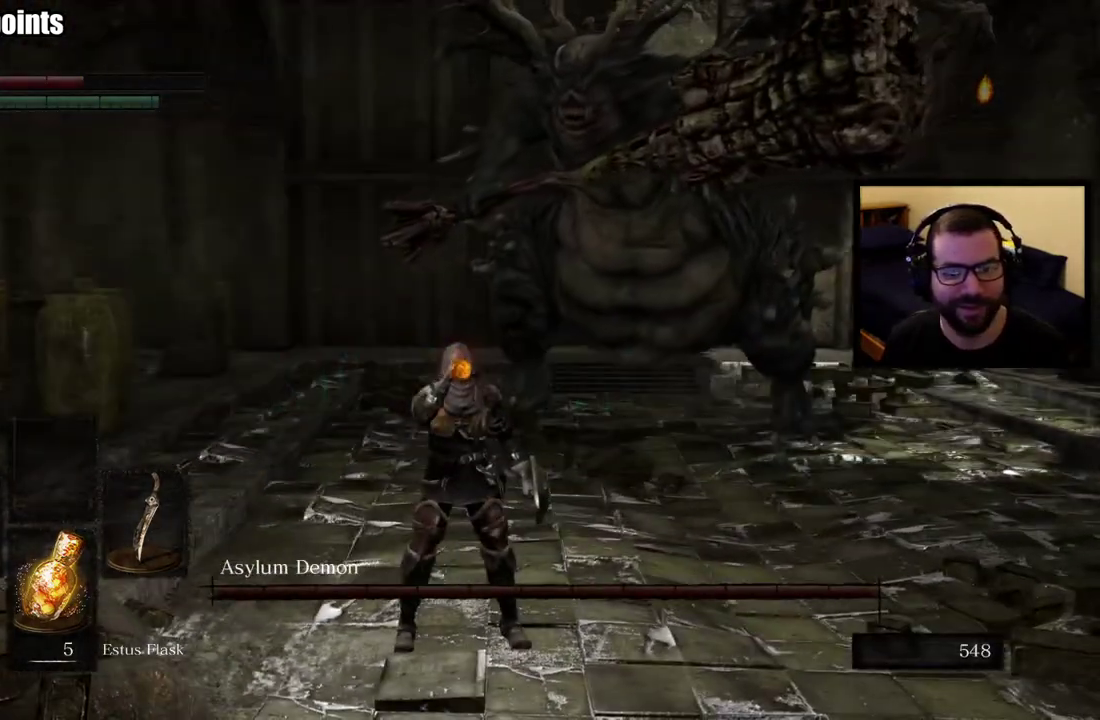
{"buttons": [], "left_stick": "up", "right_stick": "center"}
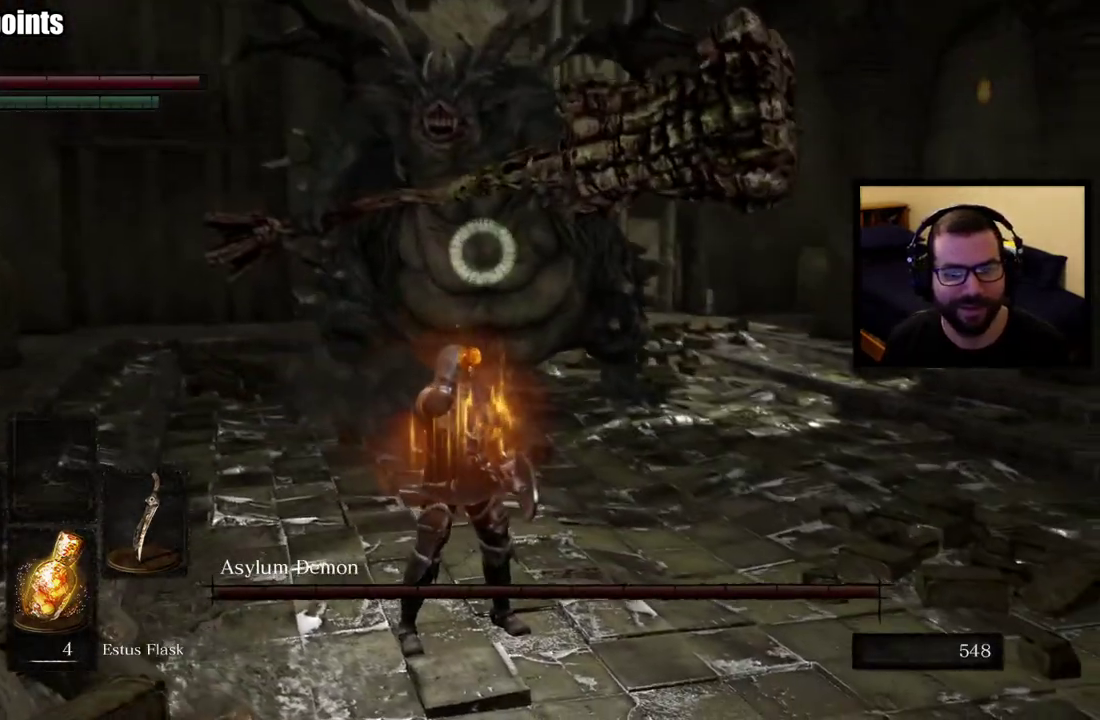
{"buttons": [], "left_stick": "up-right", "right_stick": "center", "events": [[83, "left_stick", "up-right"], [383, "left_stick", "down-left"], [433, "left_stick", "up-right"]]}
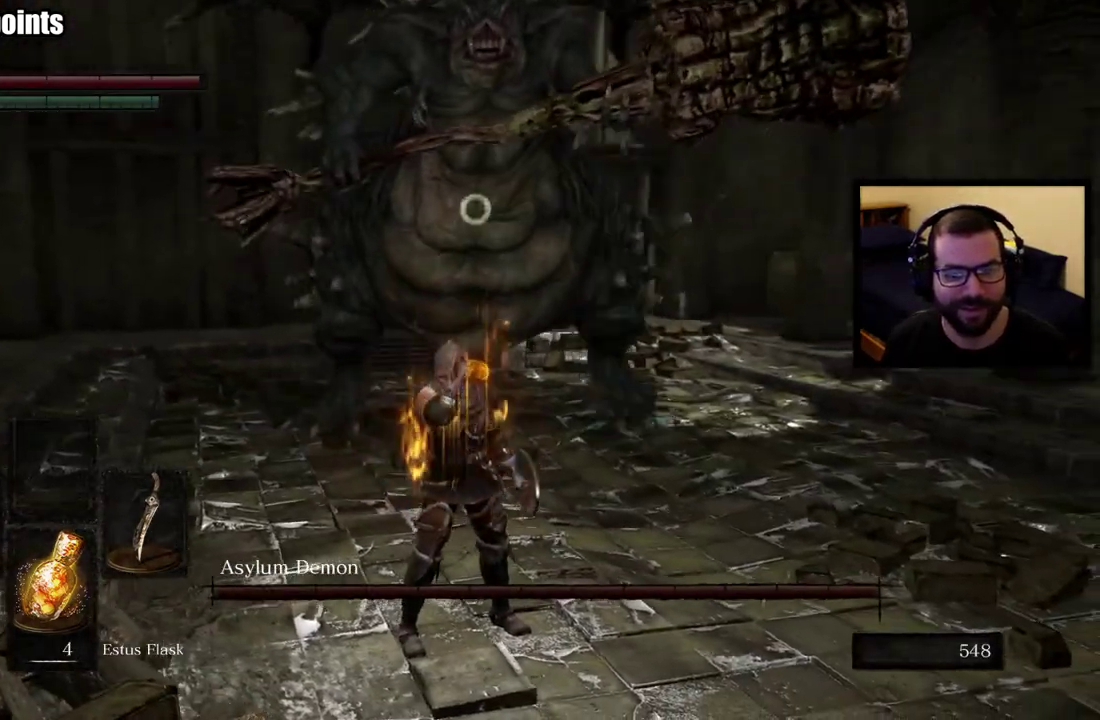
{"buttons": [], "left_stick": "right", "right_stick": "center", "events": [[183, "left_stick", "right"]]}
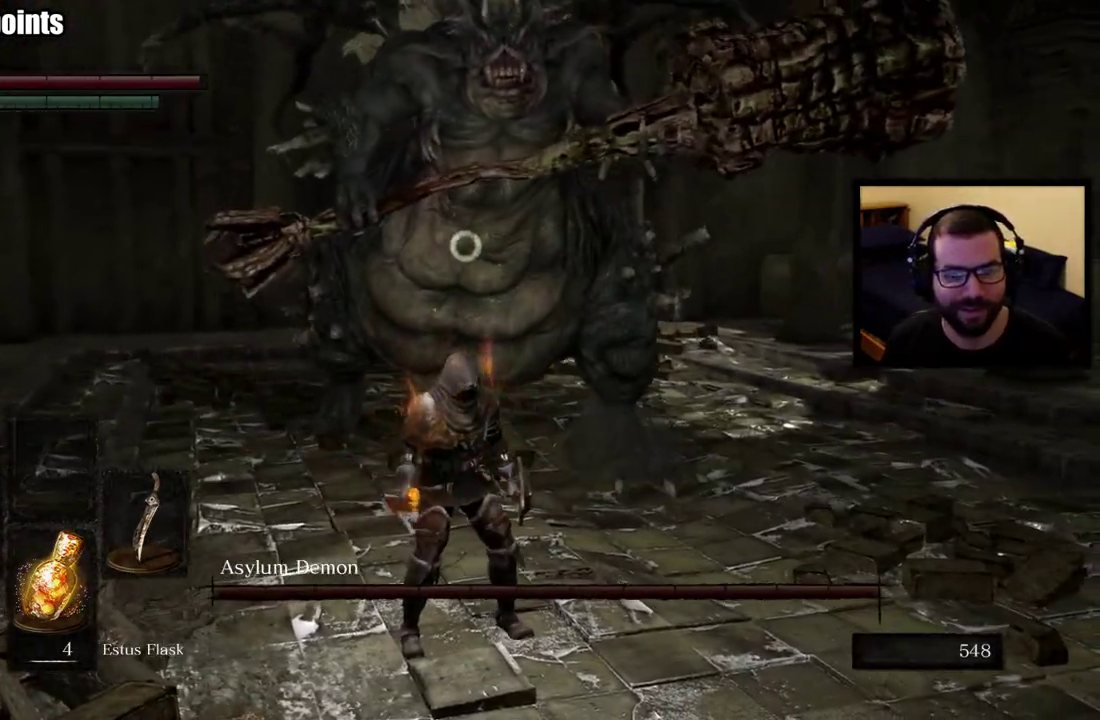
{"buttons": [], "left_stick": "right", "right_stick": "center", "events": [[33, "left_stick", "up-right"], [200, "left_stick", "down-left"], [400, "left_stick", "up-right"], [450, "left_stick", "right"]]}
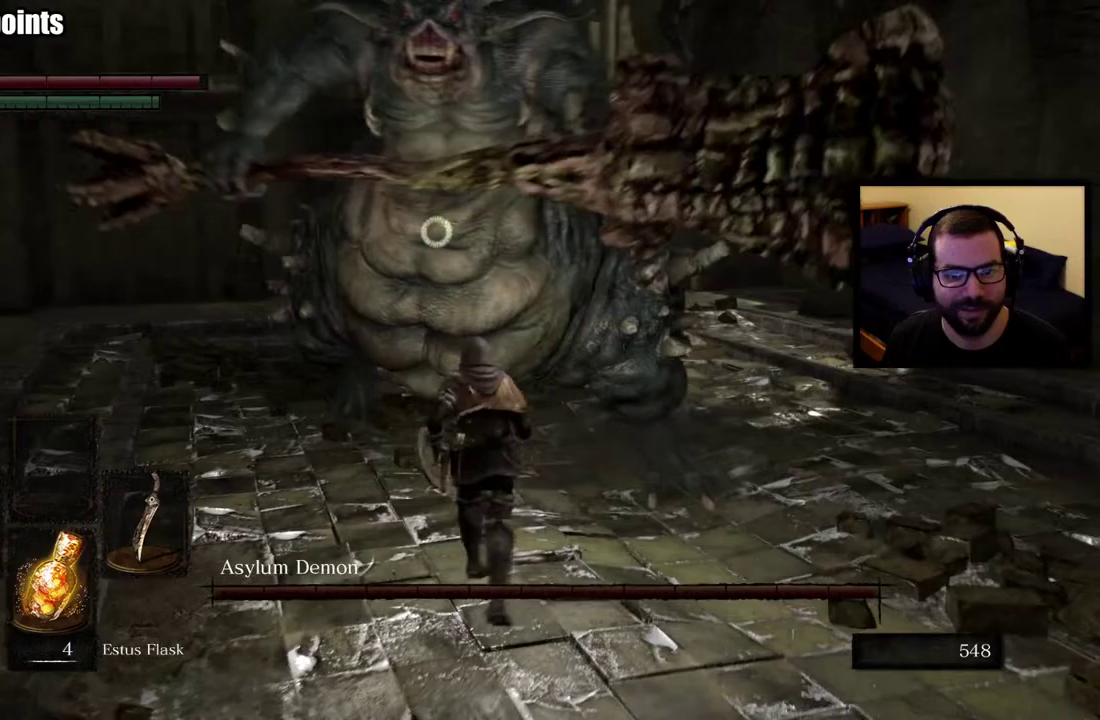
{"buttons": [], "left_stick": "down-right", "right_stick": "center", "events": [[217, "left_stick", "down-right"]]}
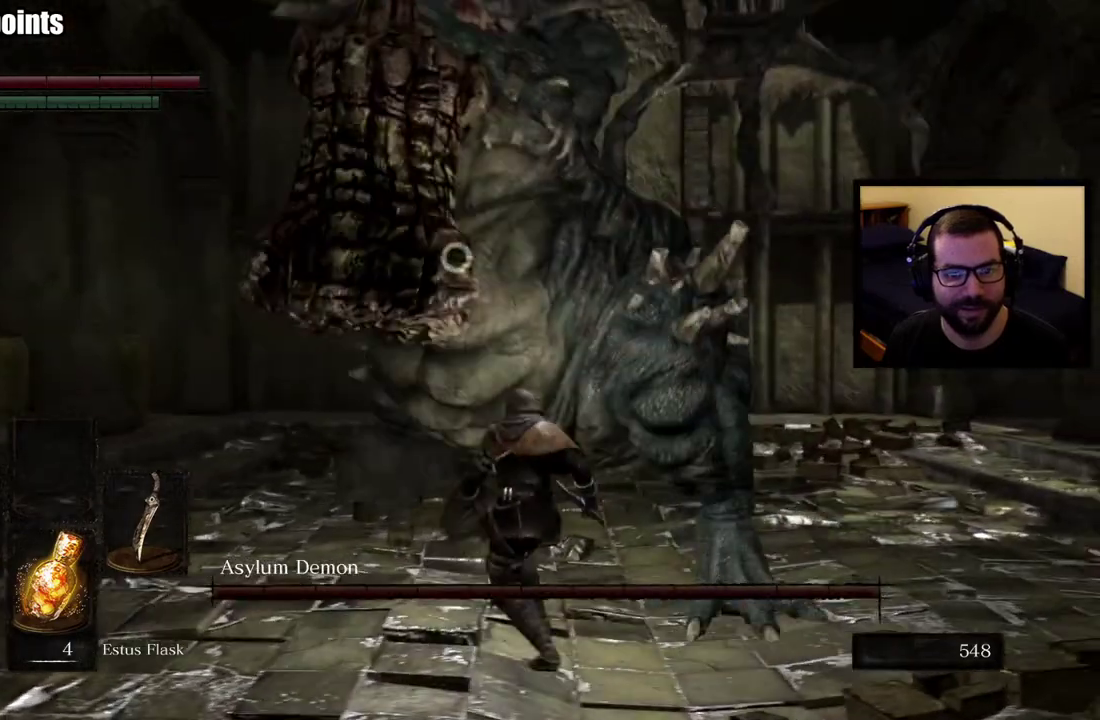
{"buttons": [], "left_stick": "right", "right_stick": "center", "events": [[200, "left_stick", "right"]]}
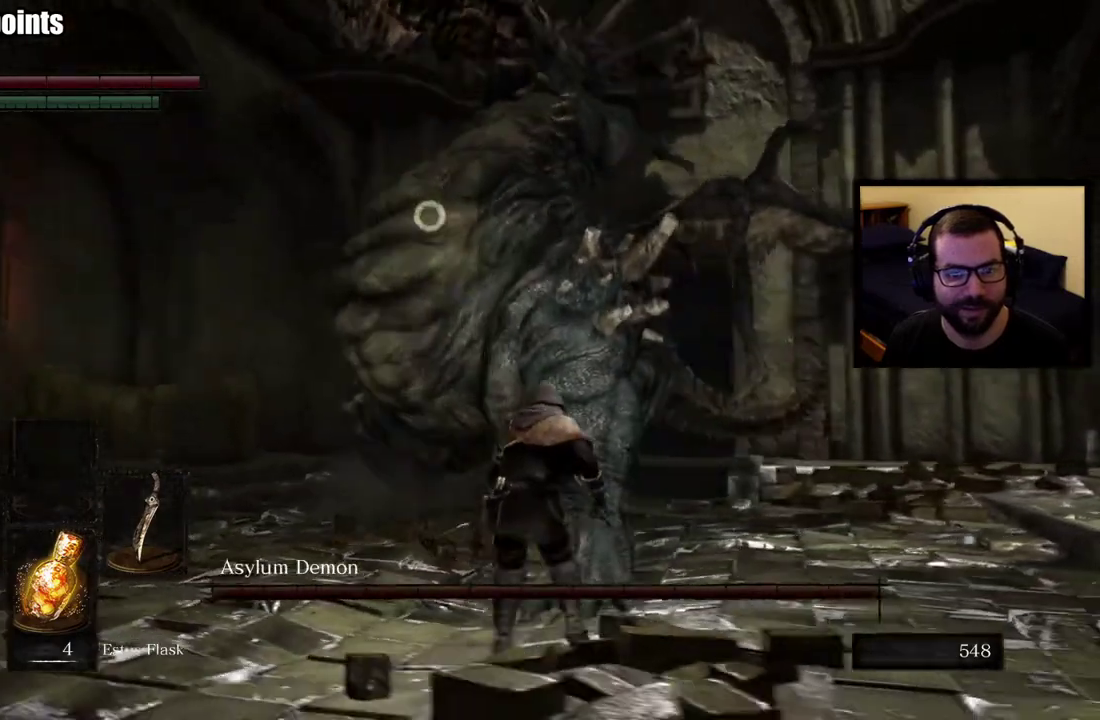
{"buttons": [], "left_stick": "right", "right_stick": "center", "events": [[283, "CIRCLE", "down"], [400, "CIRCLE", "up"]]}
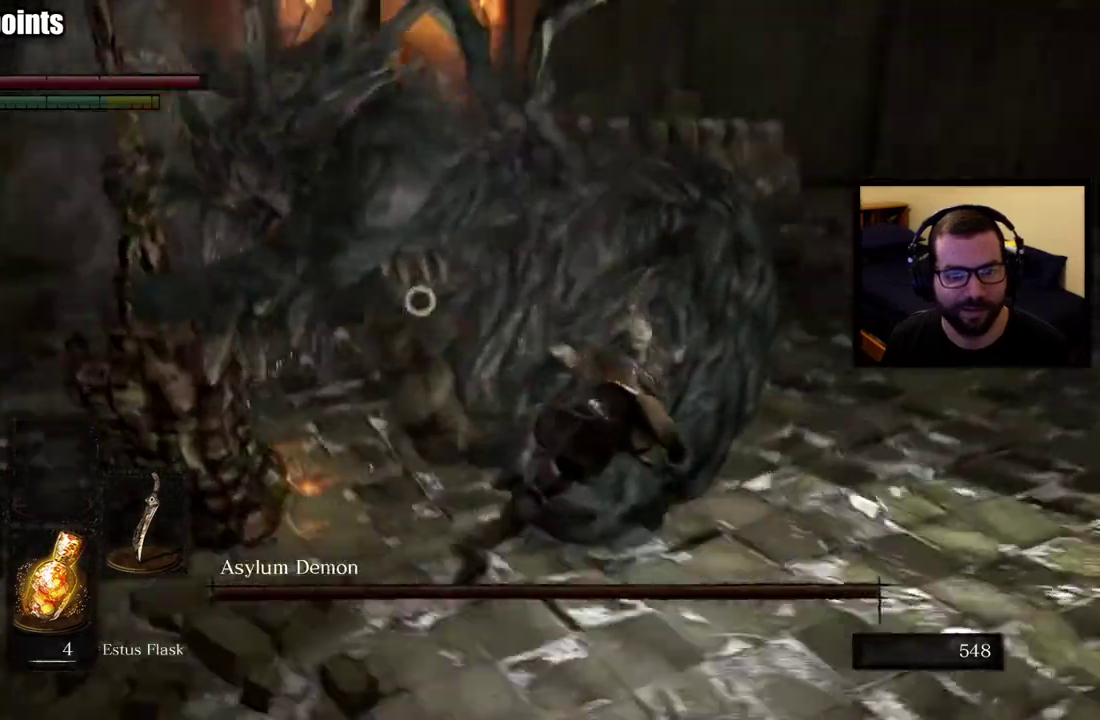
{"buttons": [], "left_stick": "up-right", "right_stick": "center", "events": [[200, "left_stick", "up-right"]]}
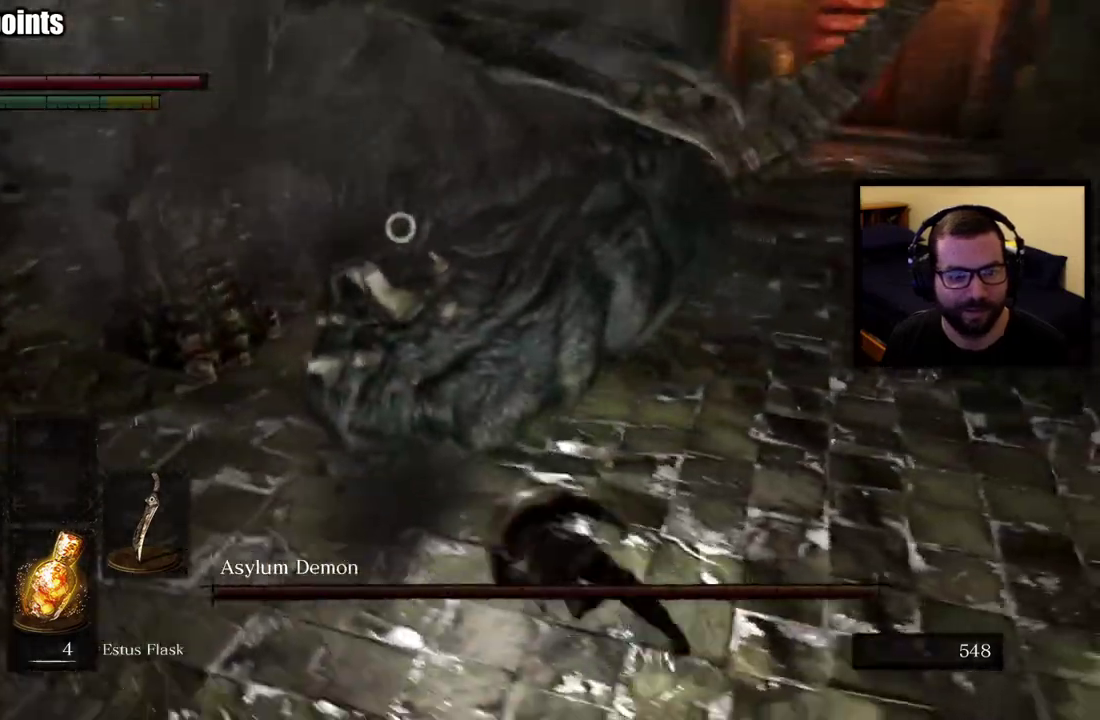
{"buttons": [], "left_stick": "up-right", "right_stick": "center", "events": [[367, "left_stick", "down-left"], [450, "left_stick", "up-right"]]}
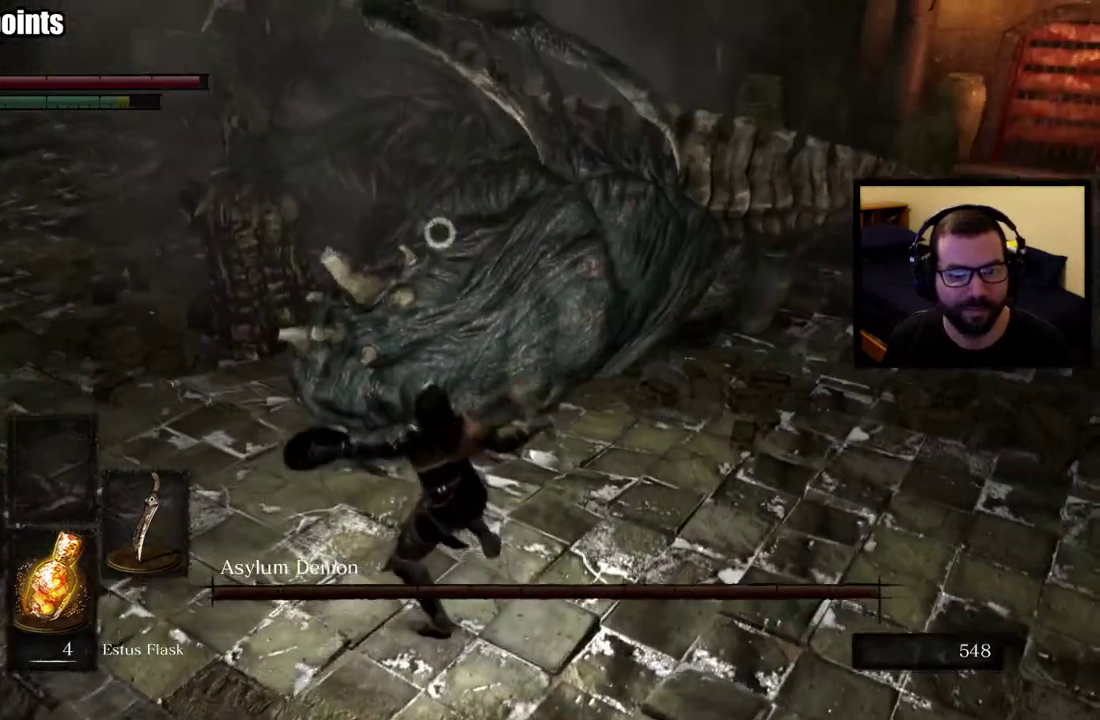
{"buttons": [], "left_stick": "up-right", "right_stick": "center", "events": []}